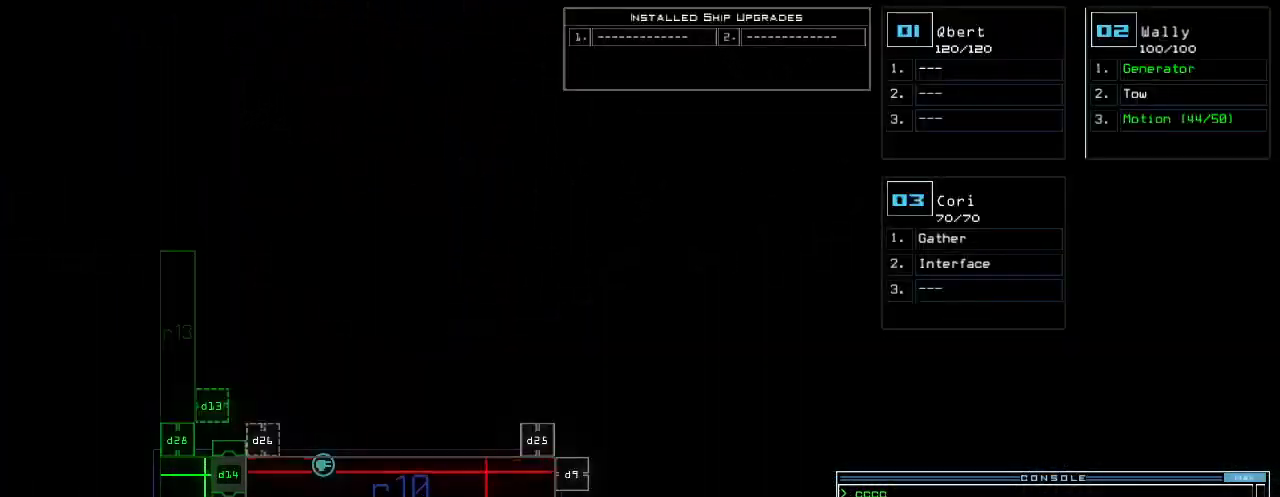
Gameplay with keyboard; each line is a JSON object with the keys held at the frame after it. "events" lists presses ("down") and releases ("up") of ".", "0", "1", "2", "3", "4", "5", "6", "7", "8", "9", "a", "b", "backspace", "c", "caps_lock", "comma", "ctrl_l", "ctrl_r", "d", "down", "e", "equals", "escape", "f", "f12", "g", "h", "i", "j", "k", "l", "left", "m", "minus", "n", "o", "p", "q", "quote", "r", "return", "right", "s", "semicolon", "shift_l", "shift_r", "space", "t", "tab", "tilde", "u", "up", "v", "w", "x", "y" and "z" between this image and that frame as [ms after this image, input, new state], when the widget could be followed in between. No other keys are recorded. Mouse input is not recorded.
{"keys": ["left", "up"]}
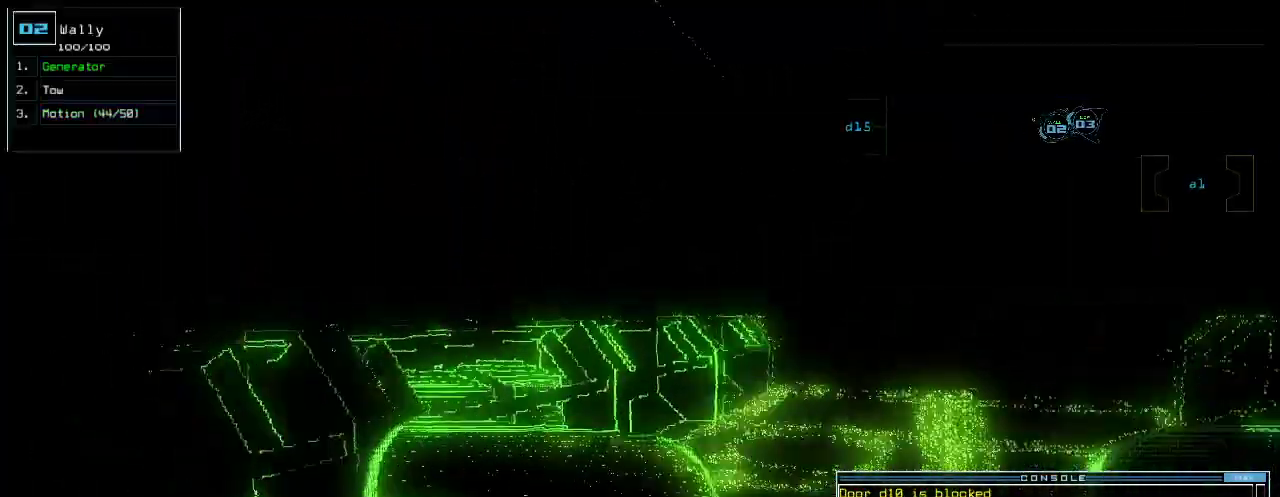
{"keys": ["up"], "events": [[240, "up", "up"], [260, "left", "up"], [280, "3", "down"], [340, "up", "down"], [360, "3", "up"]]}
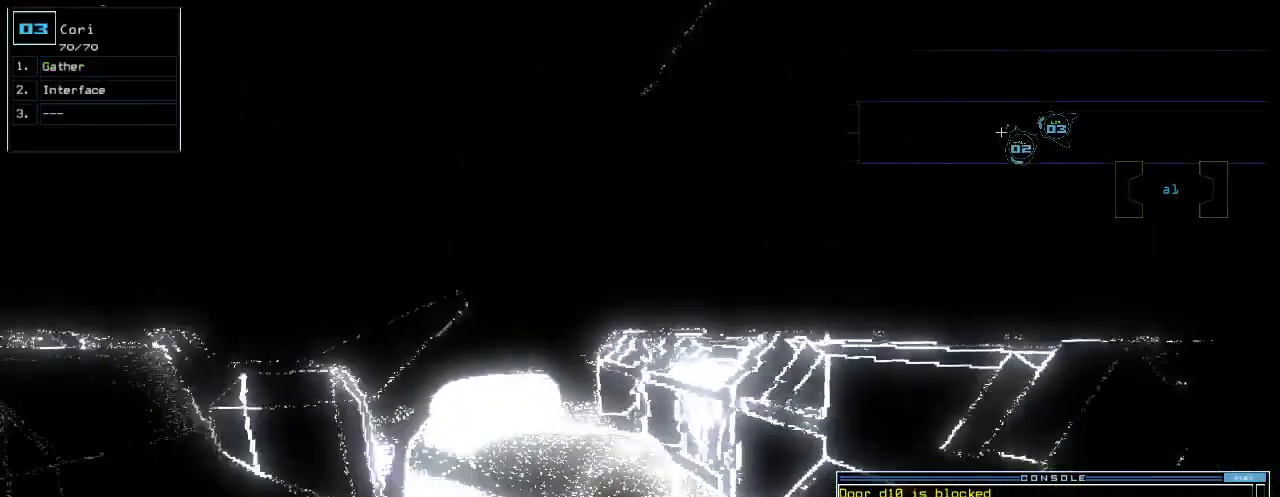
{"keys": ["left", "up"], "events": [[500, "left", "down"]]}
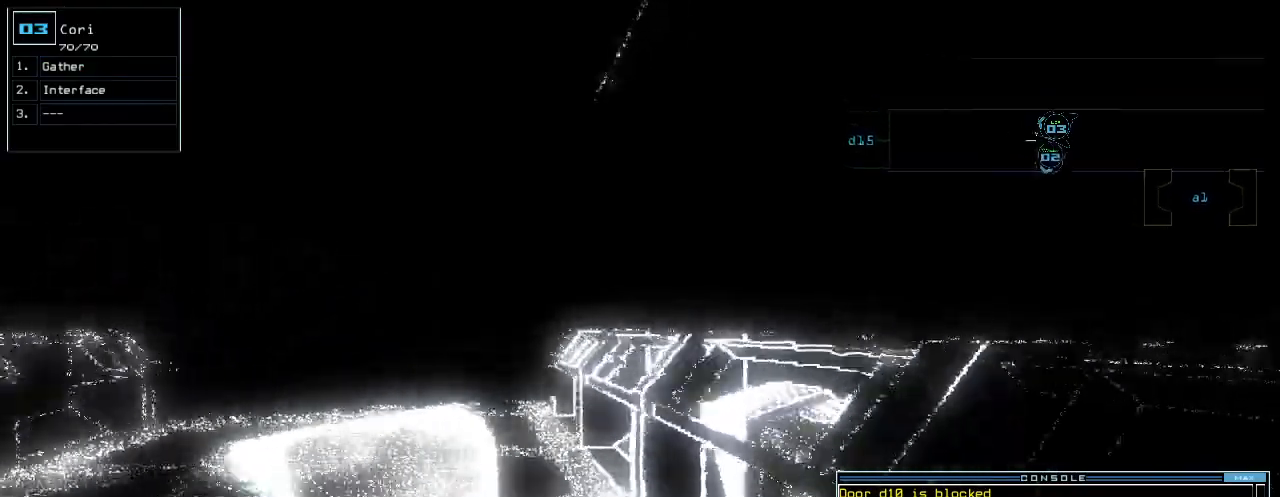
{"keys": ["up"], "events": [[60, "left", "up"], [400, "left", "down"], [480, "left", "up"]]}
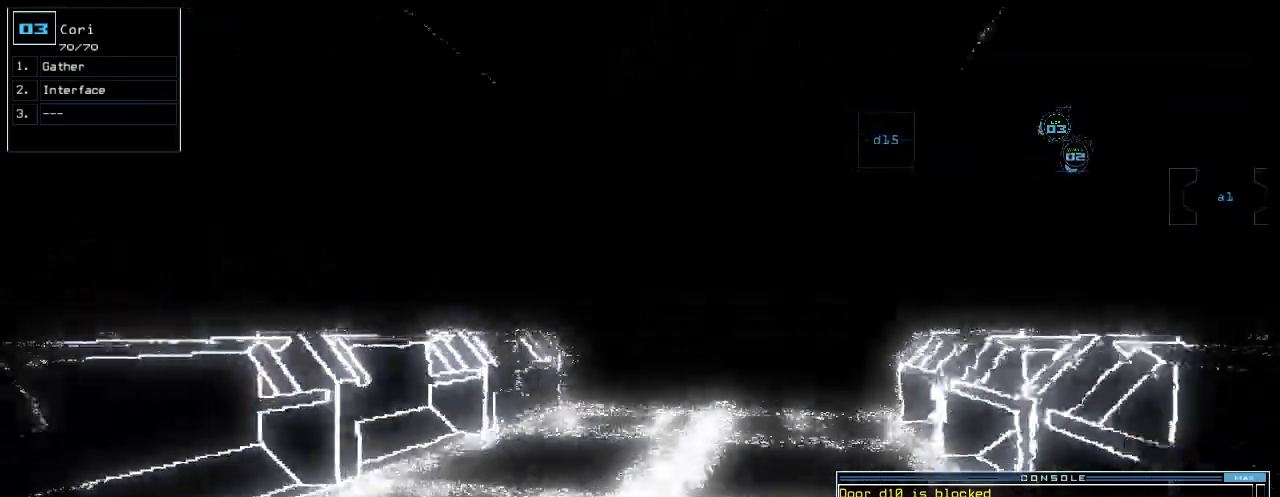
{"keys": ["up"]}
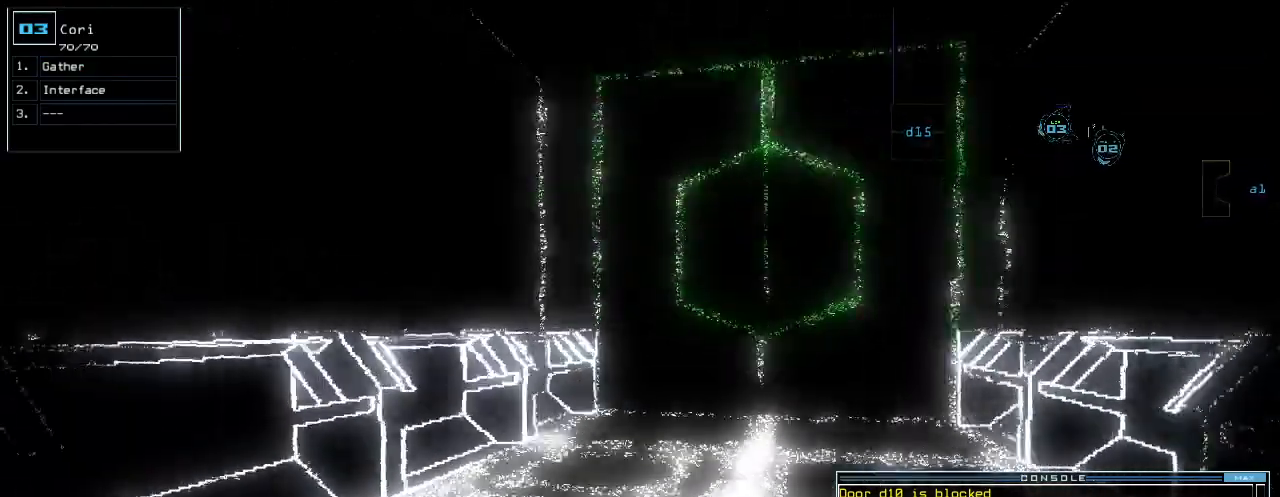
{"keys": ["up"], "events": [[360, "5", "down"], [440, "5", "up"], [440, "right", "down"], [500, "right", "up"]]}
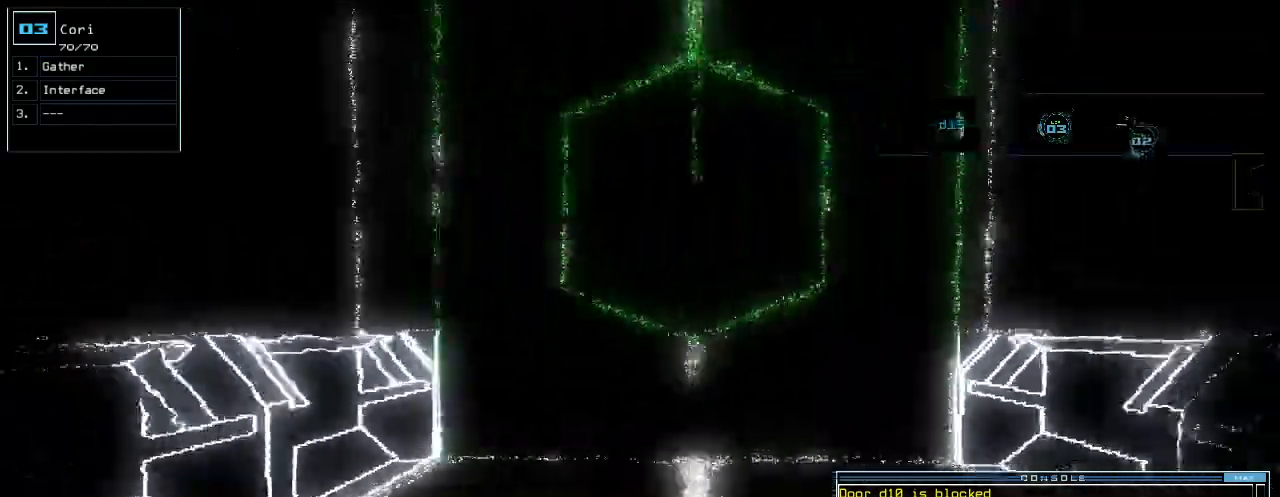
{"keys": ["up"], "events": [[240, "return", "down"], [340, "return", "up"]]}
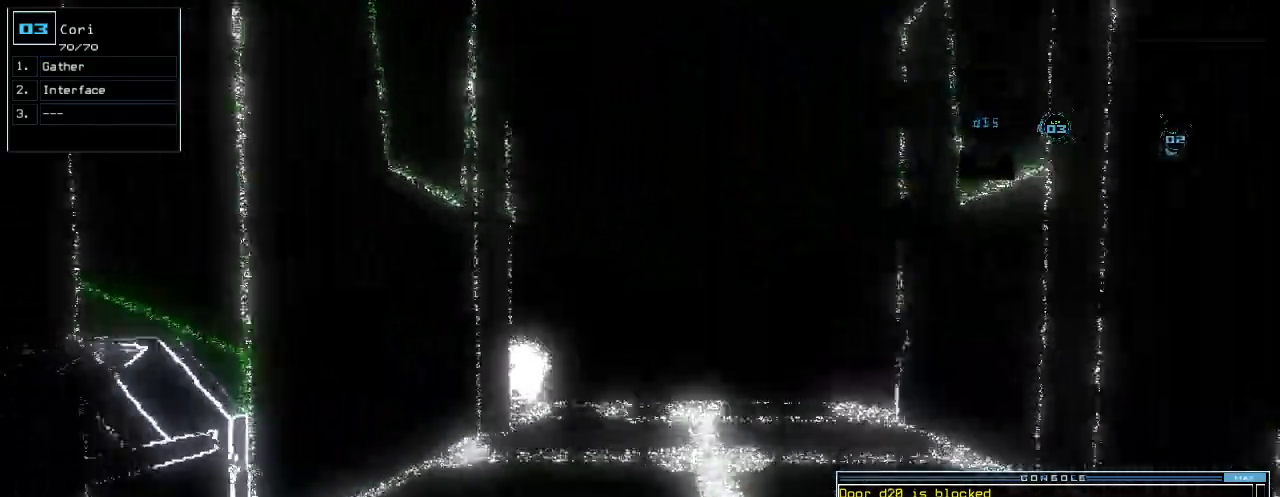
{"keys": ["up"]}
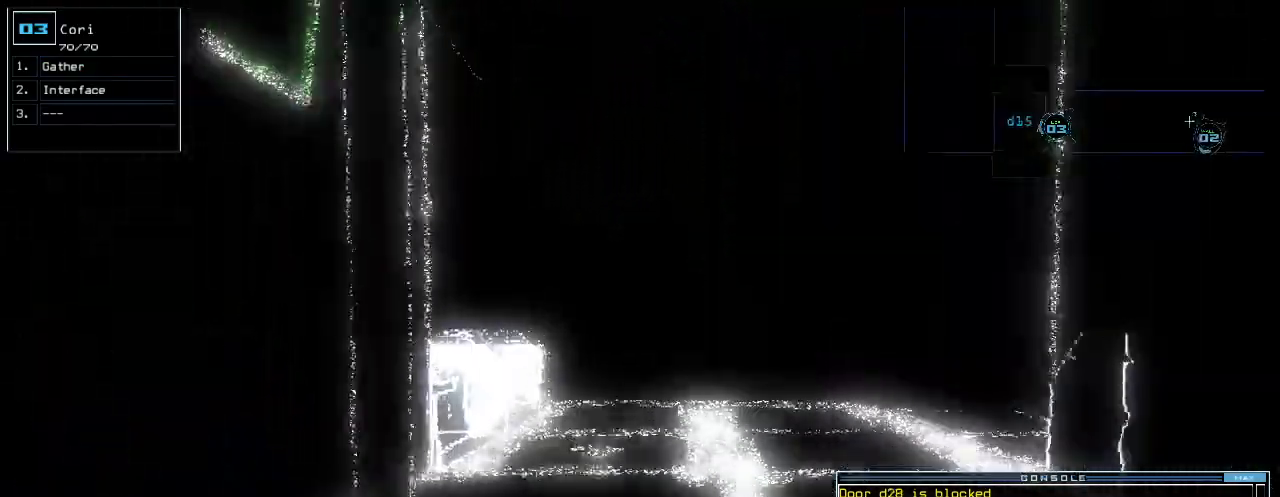
{"keys": ["up"], "events": [[400, "right", "down"], [460, "right", "up"]]}
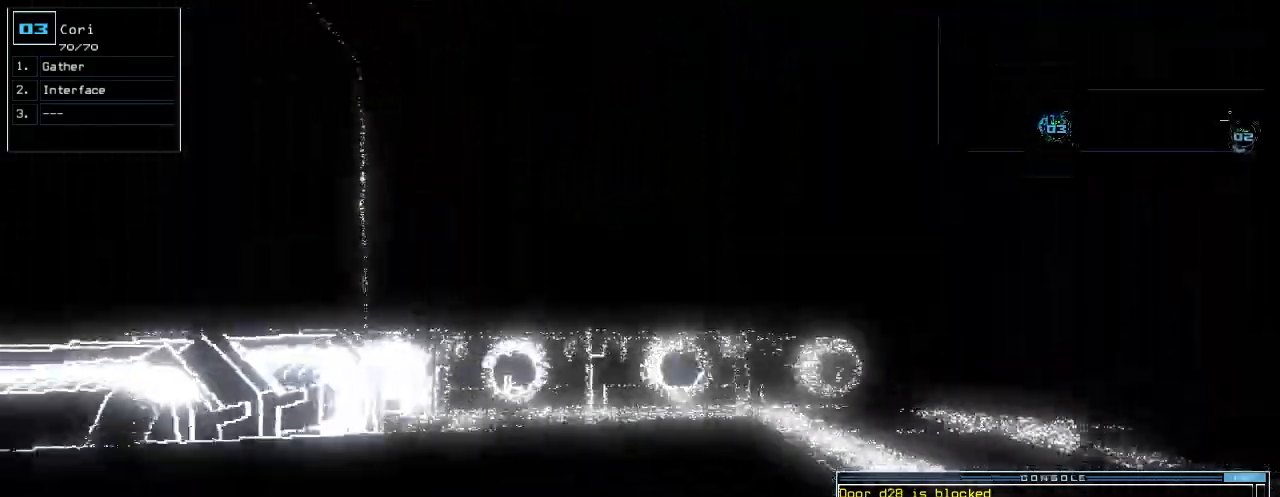
{"keys": ["up"], "events": [[400, "right", "down"], [500, "right", "up"]]}
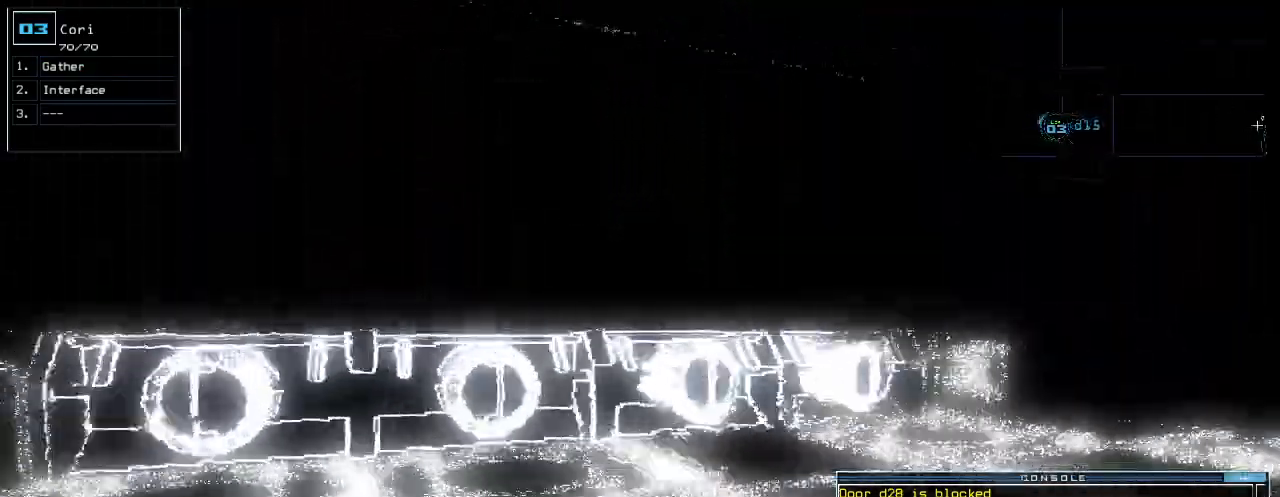
{"keys": ["right", "up"], "events": [[80, "right", "down"], [200, "right", "up"], [340, "right", "down"], [420, "right", "up"], [500, "right", "down"]]}
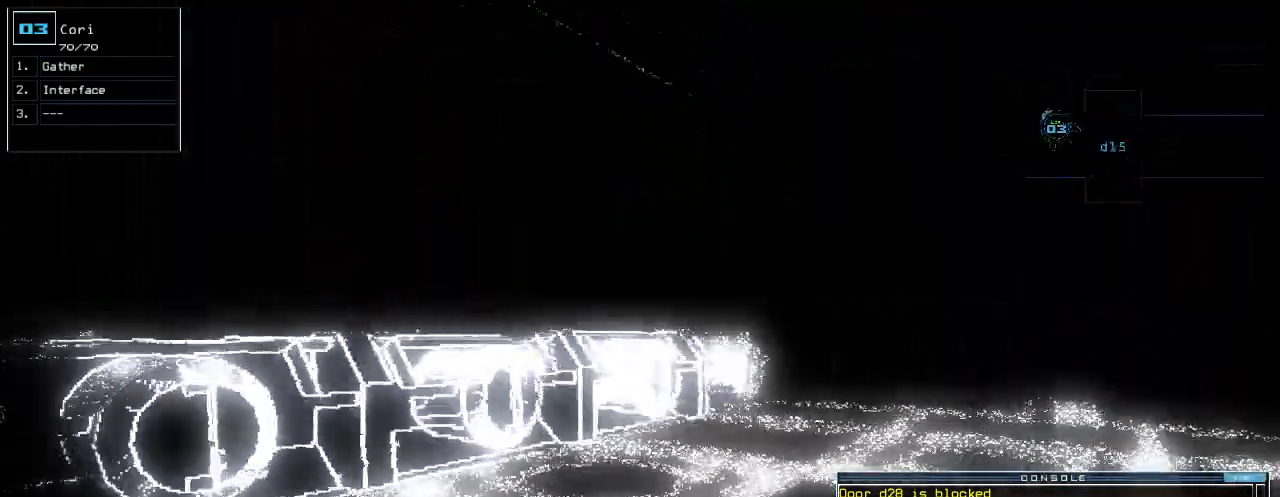
{"keys": ["up"], "events": [[120, "c", "down"], [120, "right", "up"], [180, "c", "up"], [260, "c", "down"], [360, "c", "up"], [380, "return", "down"], [460, "return", "up"]]}
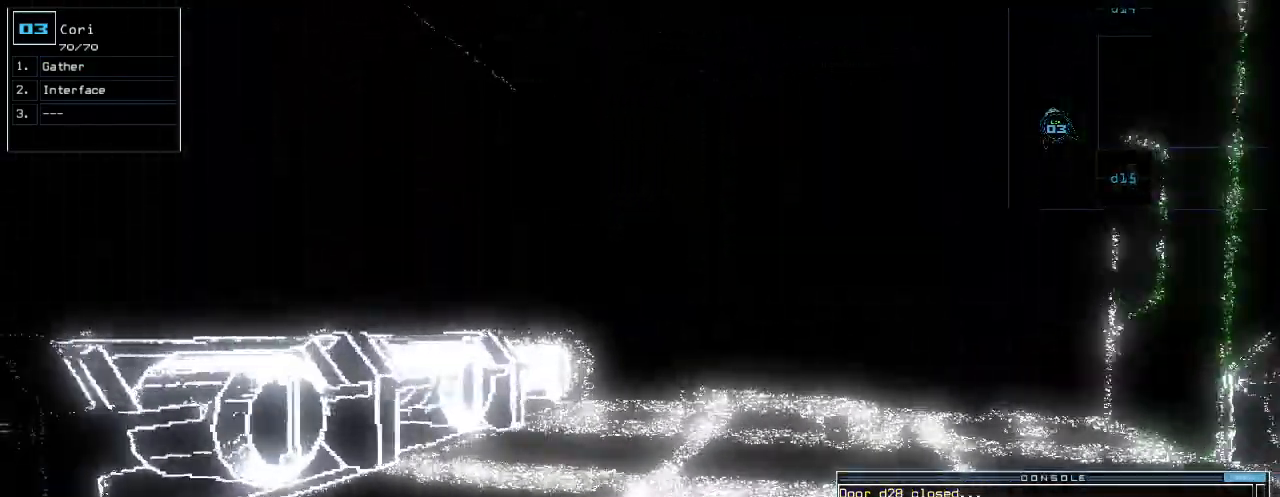
{"keys": ["up"], "events": [[180, "right", "down"], [280, "right", "up"], [400, "left", "down"], [480, "left", "up"]]}
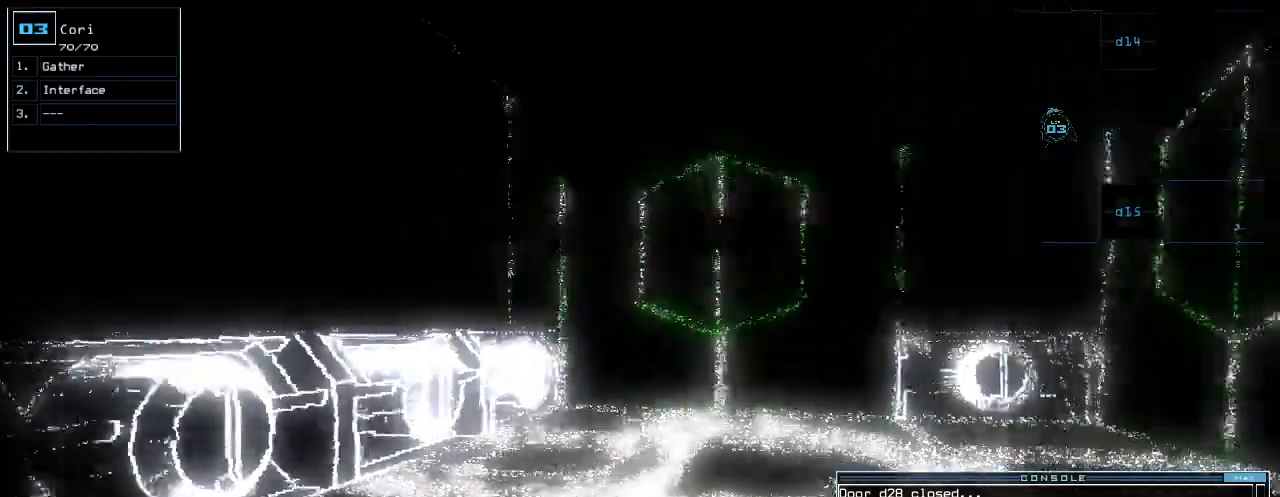
{"keys": ["up"], "events": []}
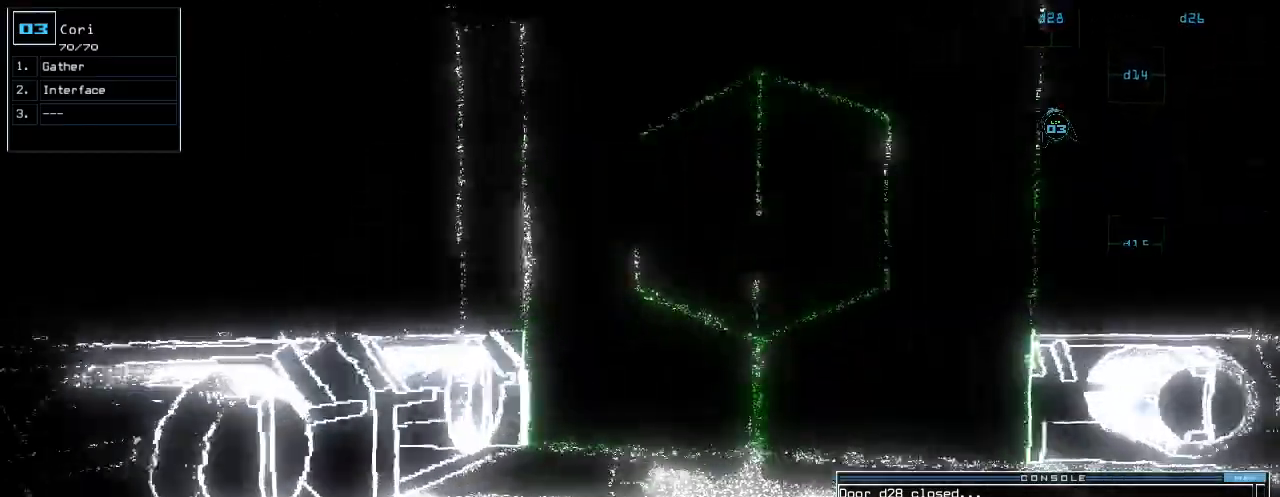
{"keys": ["up"]}
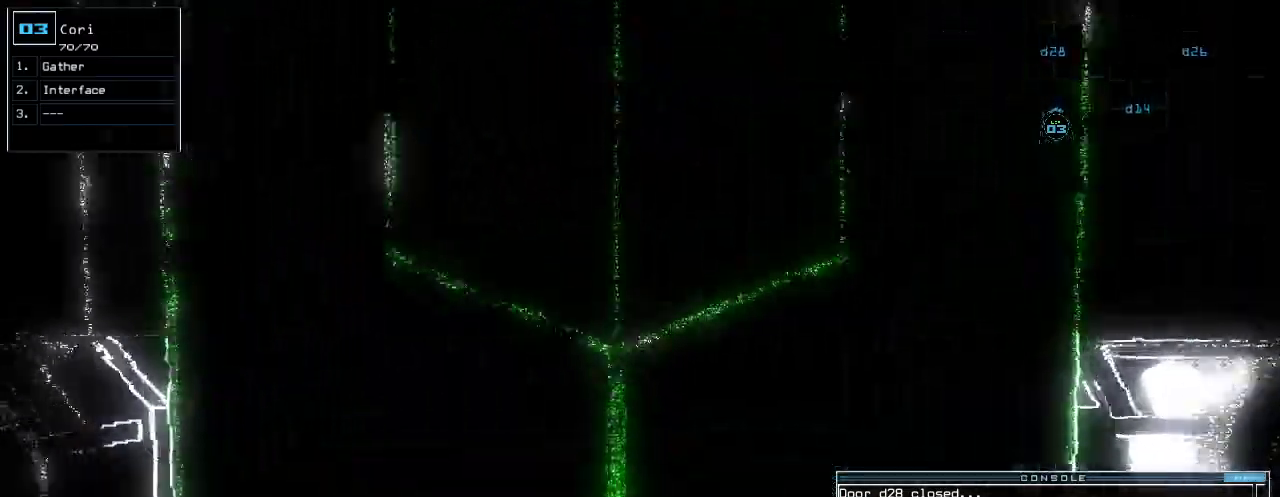
{"keys": ["up"], "events": [[260, "8", "down"], [320, "return", "down"], [360, "8", "up"], [440, "return", "up"]]}
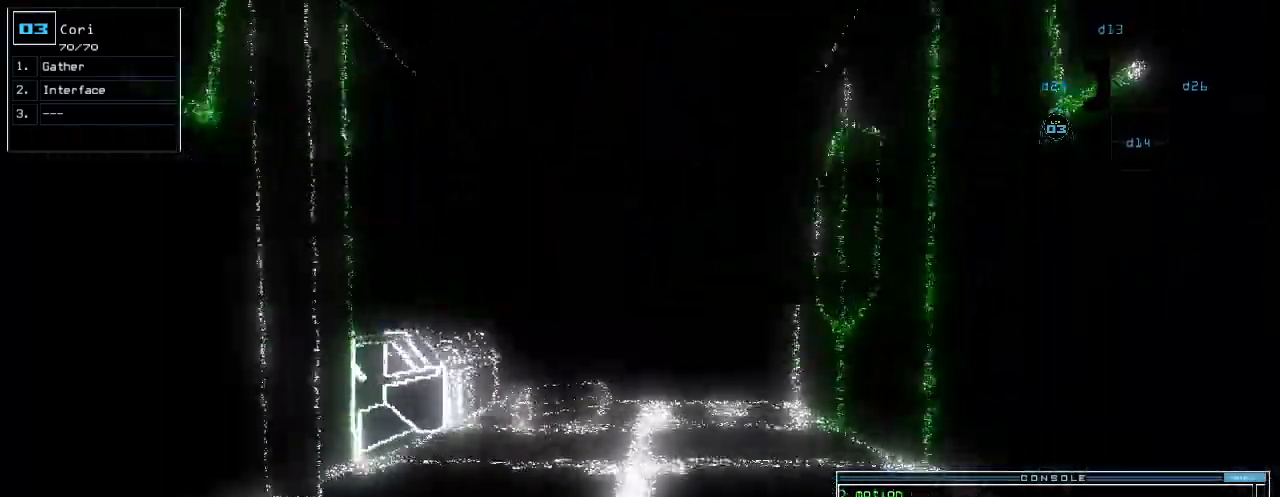
{"keys": ["up"], "events": []}